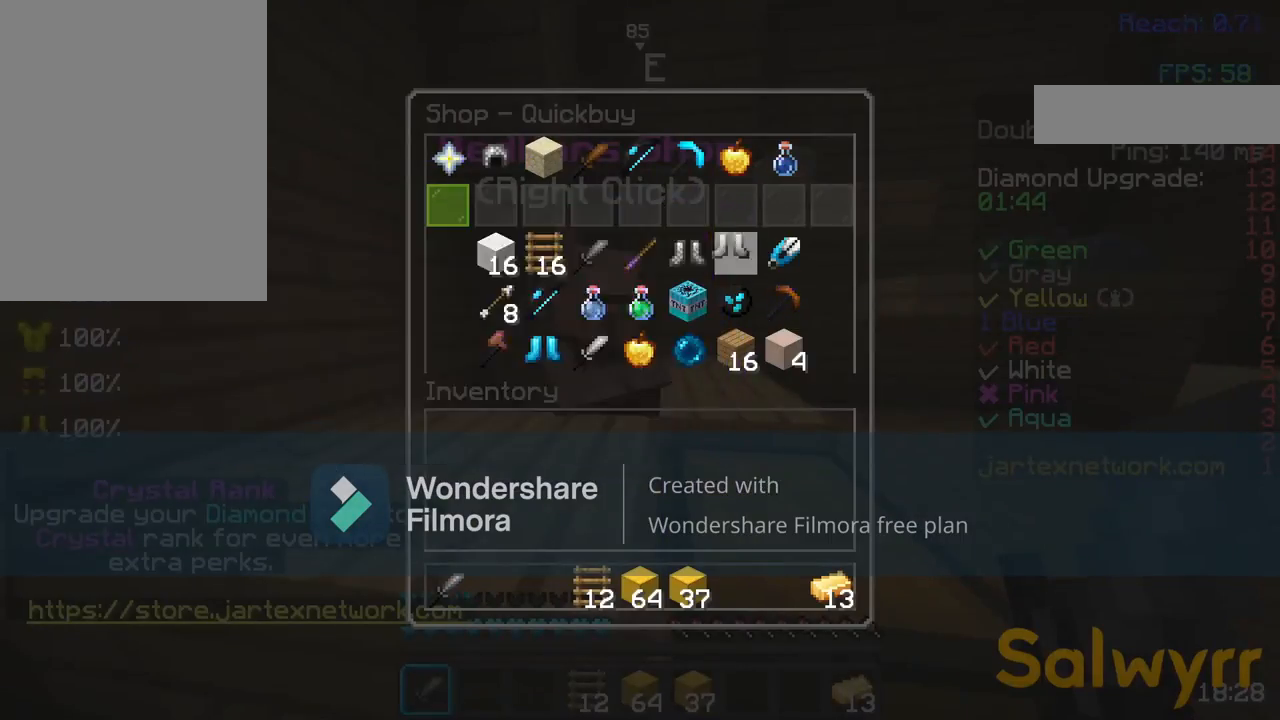
Gameplay with keyboard and mouse; each line is a JSON object with the keys and mouse buttons held at the frame after it. "events" lists presses ("down") and releases ("up") of "a", "d", "s", "space", "w", "mouse_left" and "mouse_right" between this image and that frame as [ms after this image, input, new state], when the widget could be followed in between. "mouse_left", "mouse_right" = the "left", "right" buttons of the "mouse" list. No other keys are recorded. Fast repeated clicks can show as one long hold. Not read: mouse_move.
{"keys": ["w"], "mouse": [], "events": [[283, "w", "down"], [333, "w", "up"], [433, "w", "down"]]}
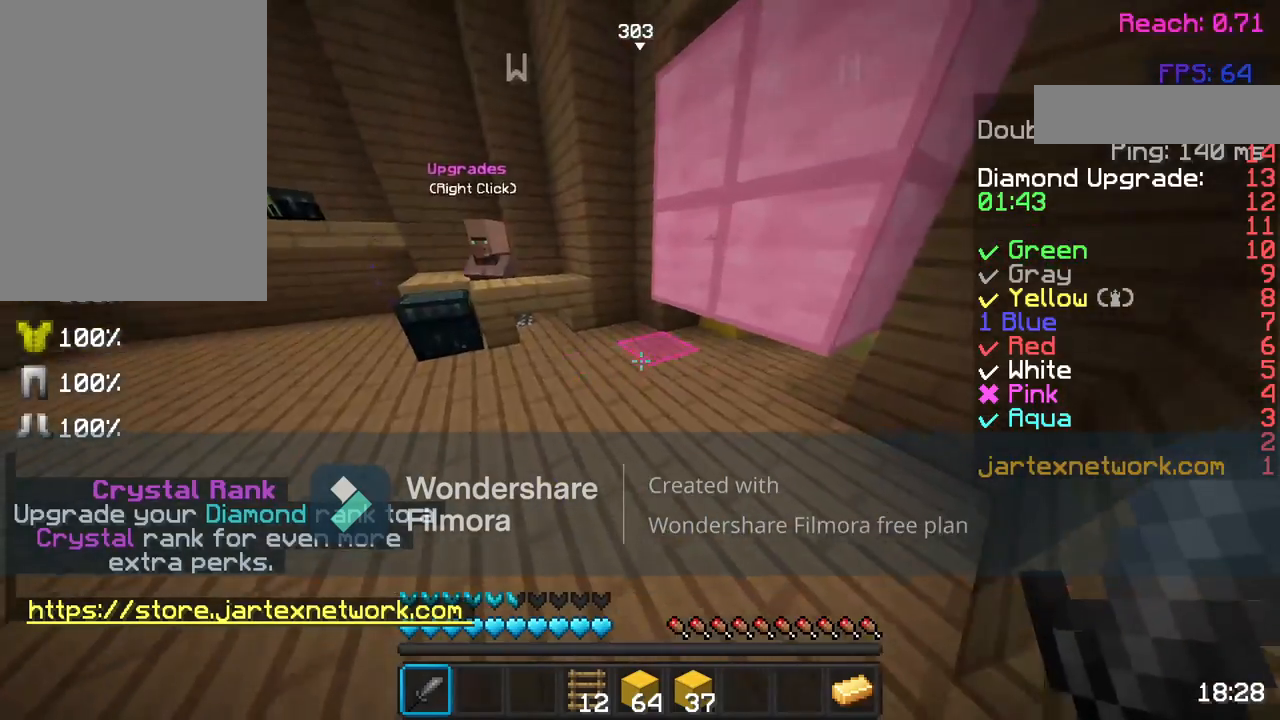
{"keys": ["a", "w"], "mouse": ["left"], "events": [[150, "a", "down"], [367, "mouse_left", "down"]]}
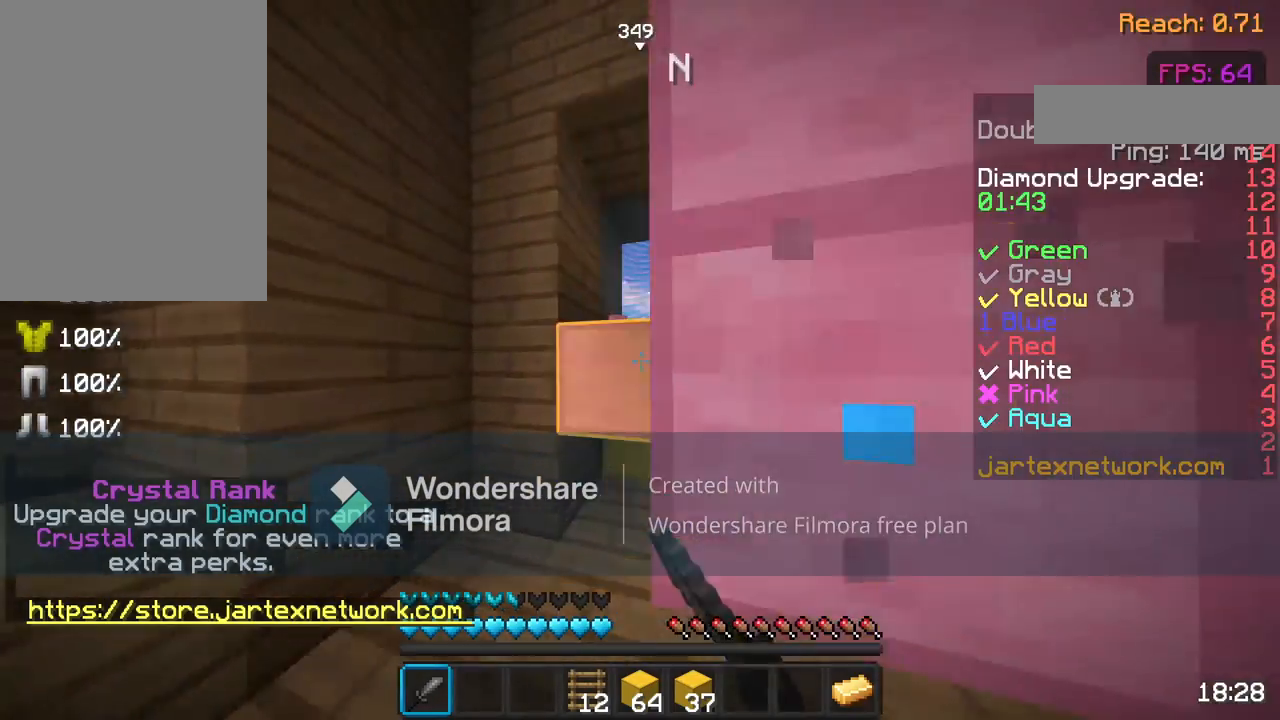
{"keys": [], "mouse": ["left"], "events": [[133, "a", "up"], [417, "w", "up"]]}
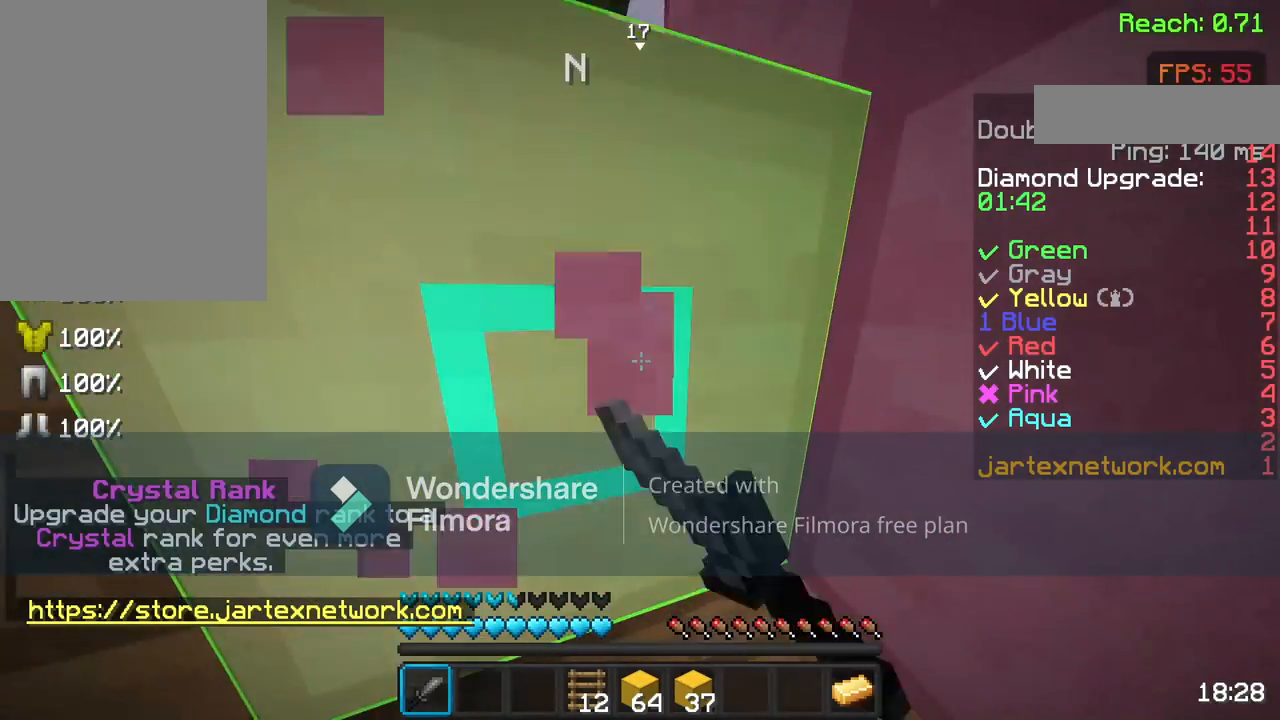
{"keys": [], "mouse": ["left"], "events": []}
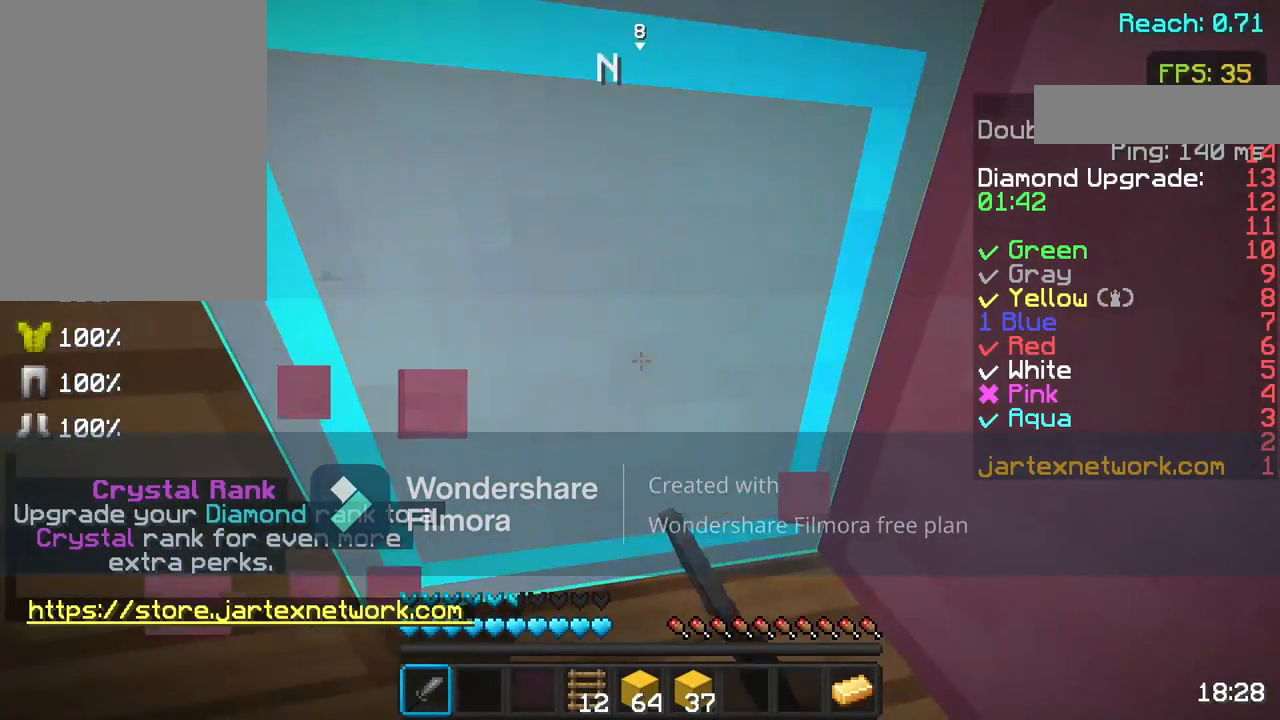
{"keys": ["w"], "mouse": ["left"], "events": [[167, "w", "down"]]}
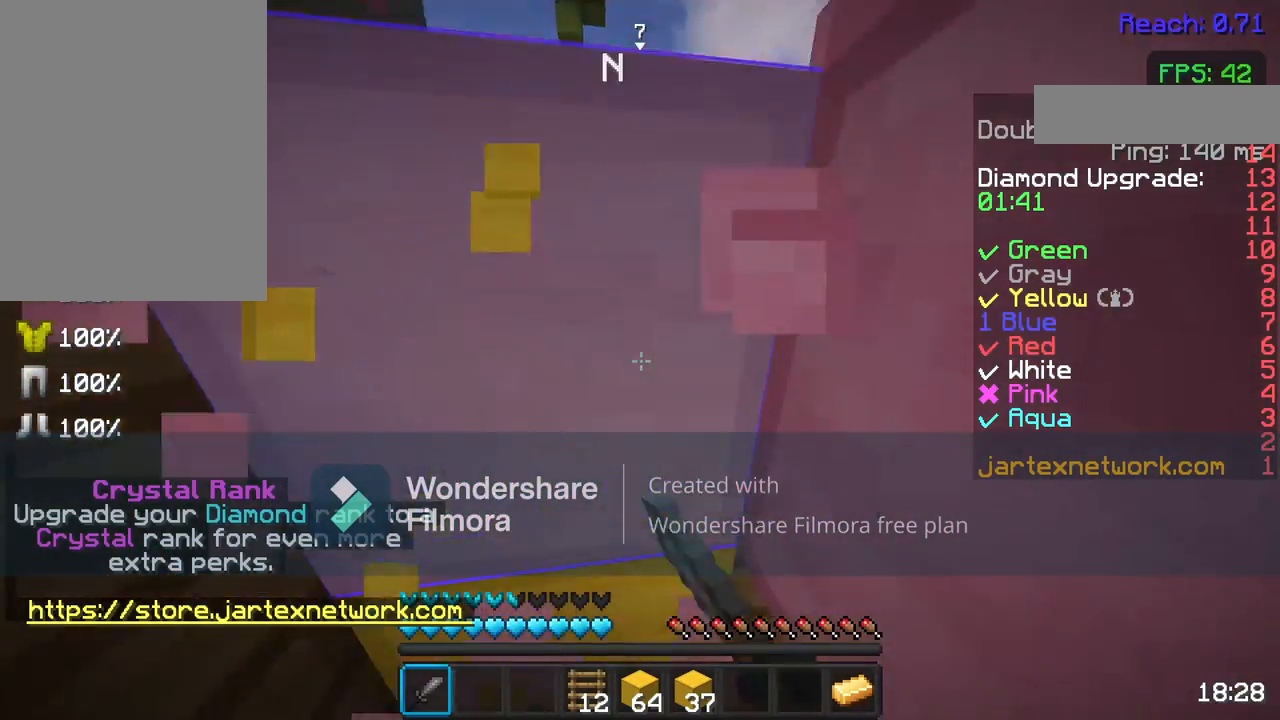
{"keys": [], "mouse": [], "events": [[100, "space", "down"], [150, "mouse_left", "up"], [233, "space", "up"], [417, "w", "up"]]}
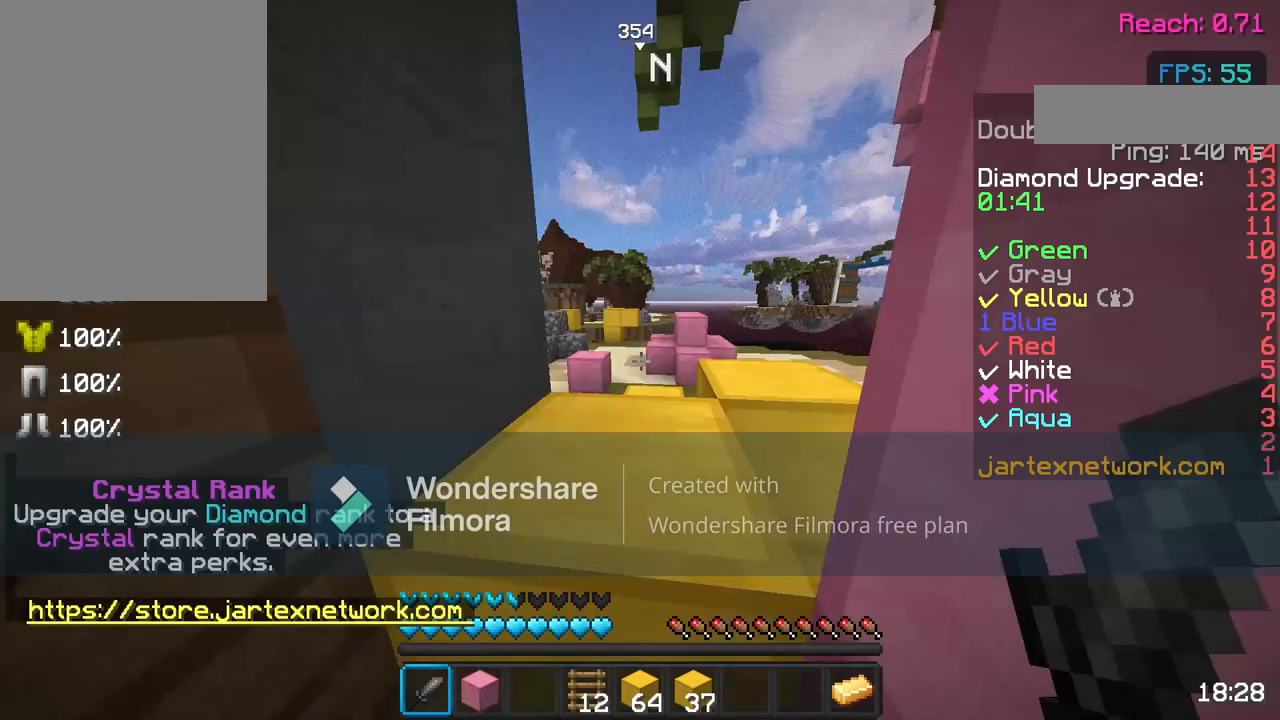
{"keys": [], "mouse": ["left"], "events": [[33, "mouse_left", "down"]]}
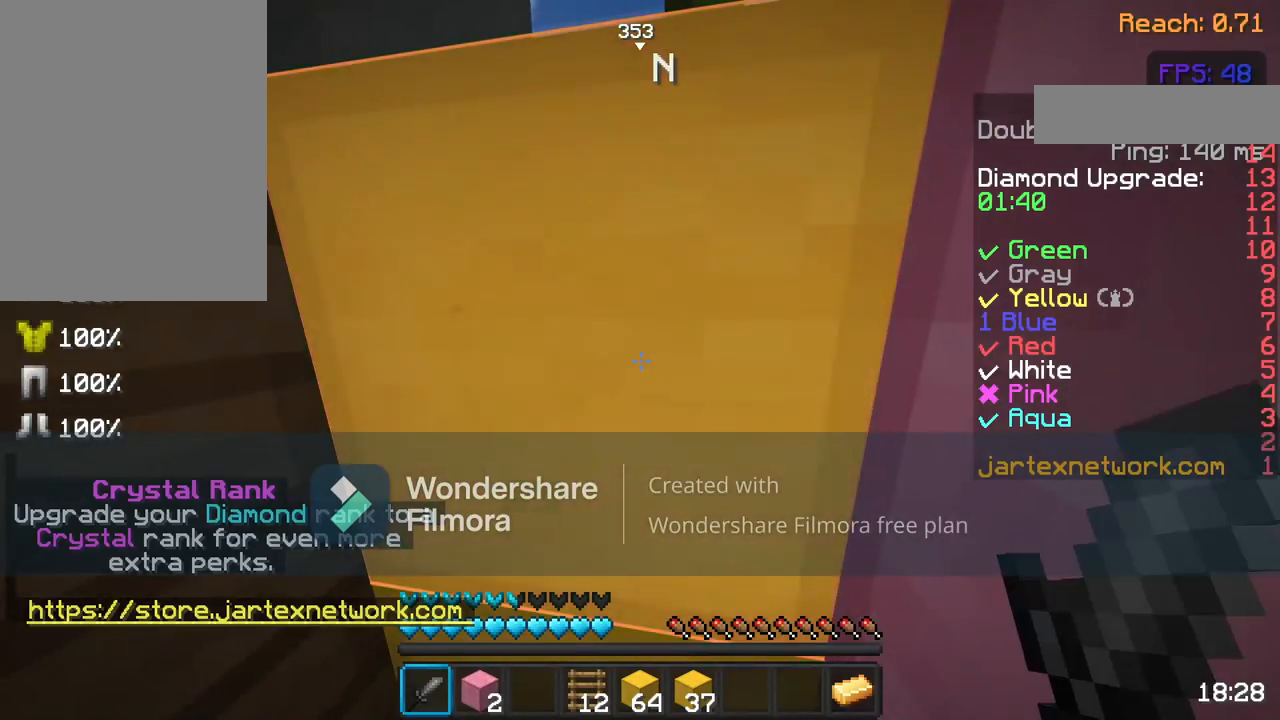
{"keys": [], "mouse": ["left"], "events": []}
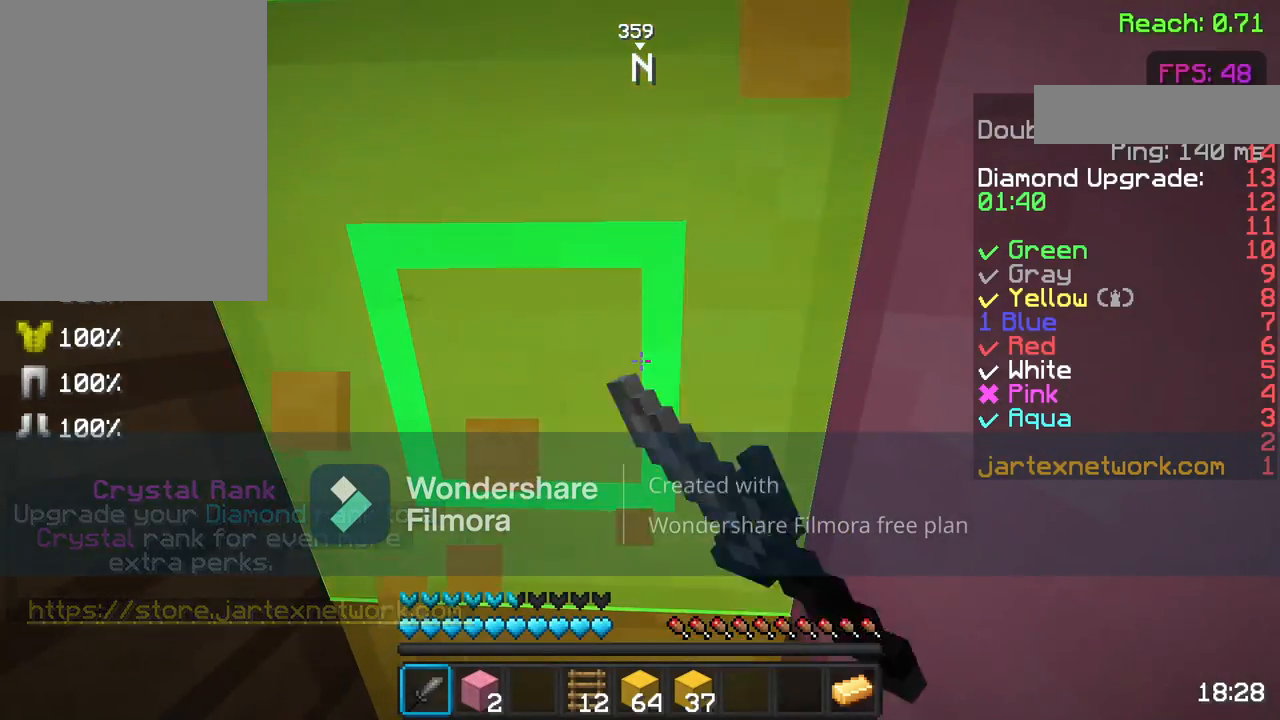
{"keys": [], "mouse": ["left"], "events": []}
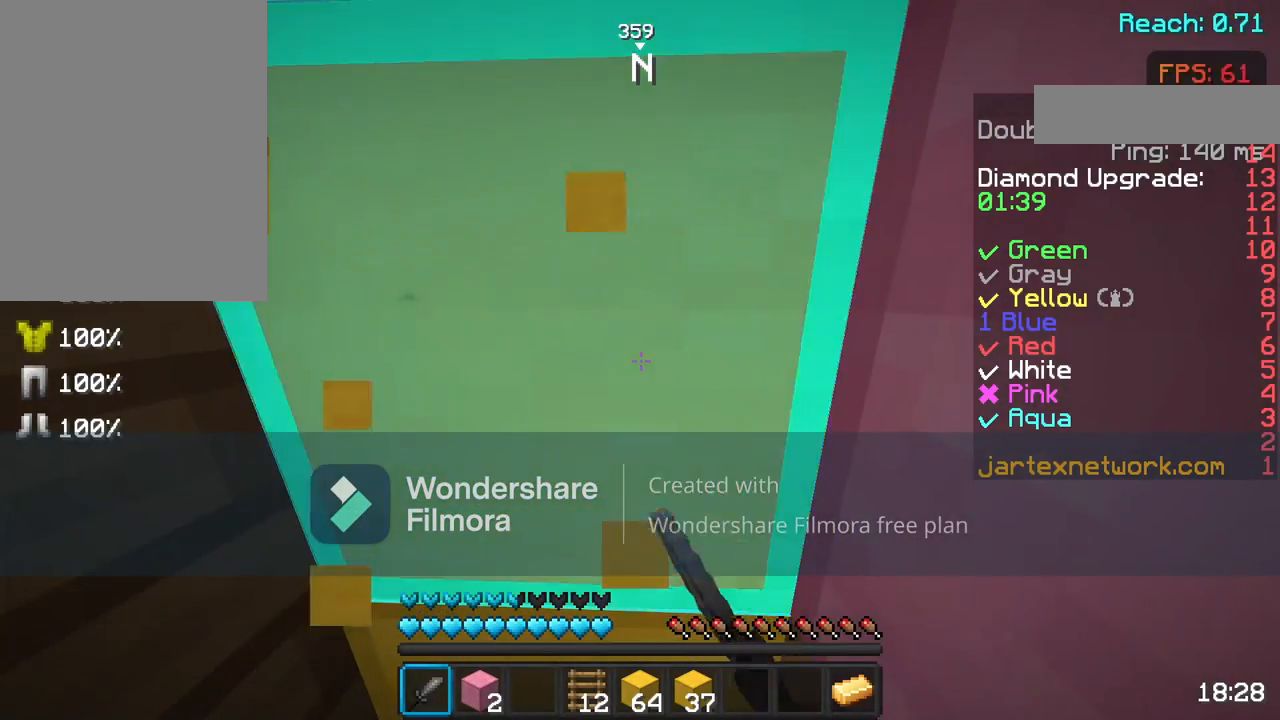
{"keys": ["w"], "mouse": ["left"], "events": [[383, "w", "down"]]}
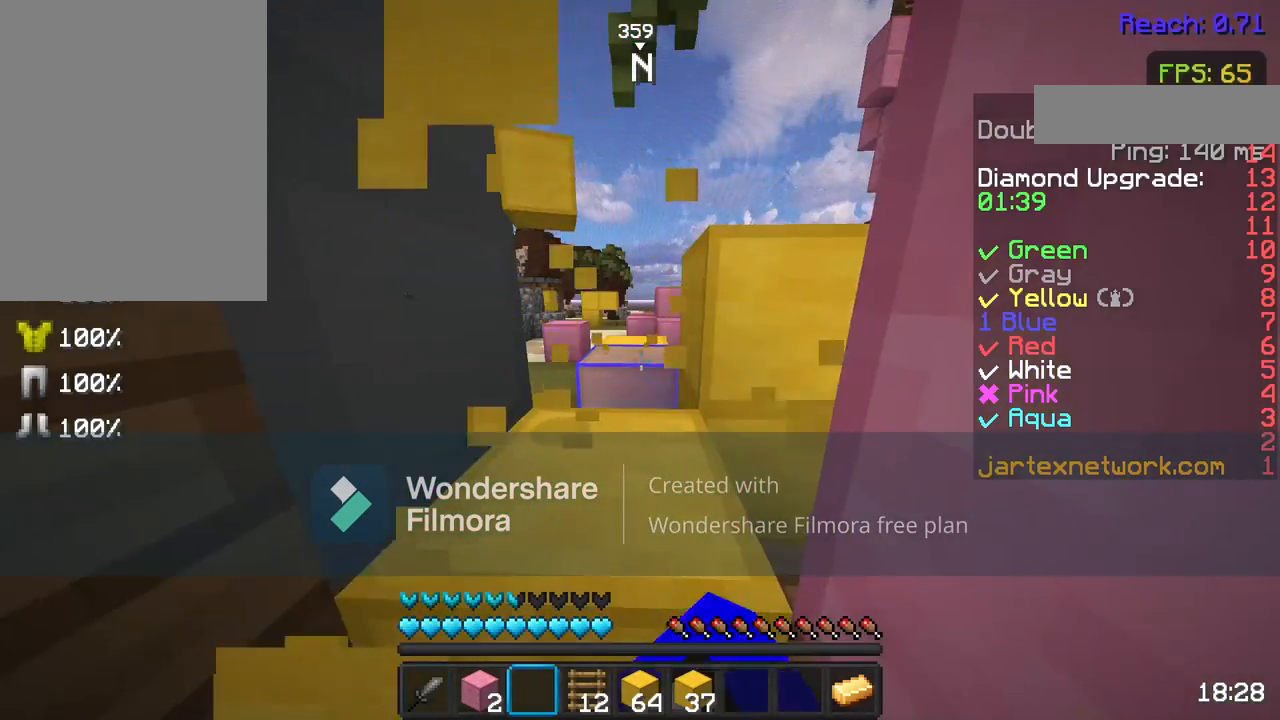
{"keys": [], "mouse": [], "events": [[33, "space", "down"], [200, "space", "up"], [333, "mouse_left", "up"], [483, "w", "up"]]}
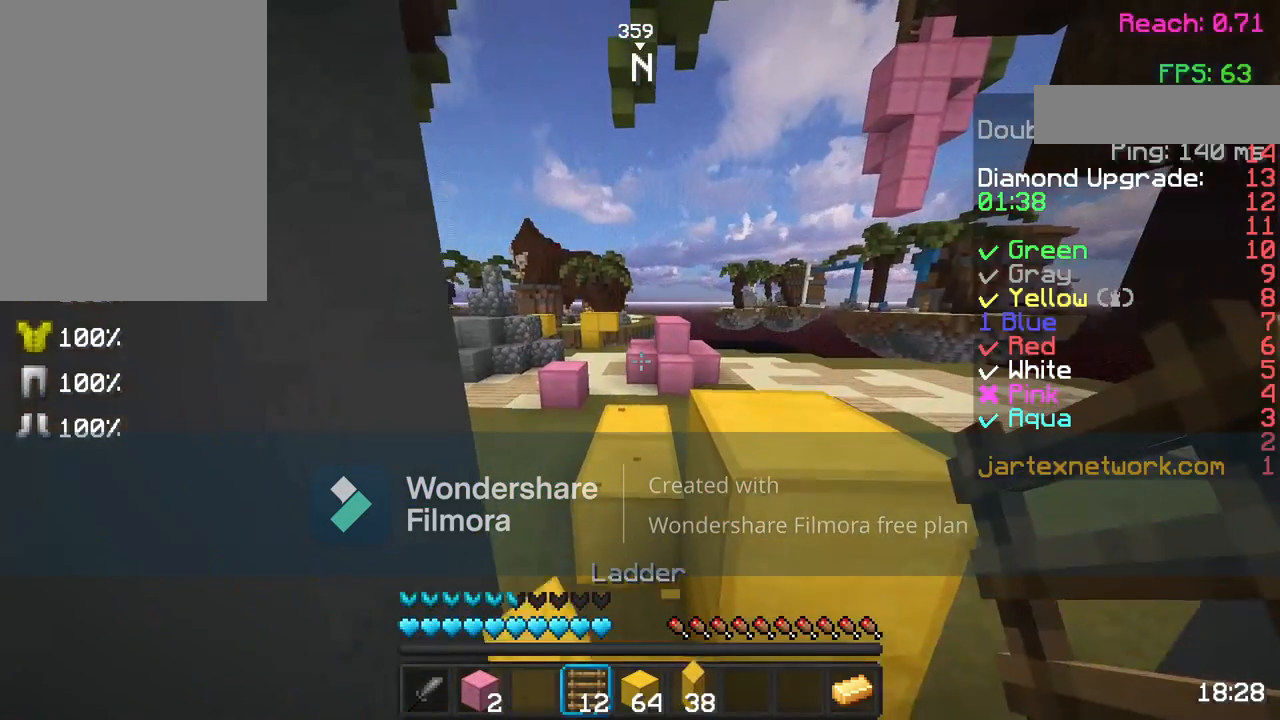
{"keys": ["space", "w"], "mouse": [], "events": [[133, "w", "down"], [183, "w", "up"], [283, "w", "down"], [400, "space", "down"]]}
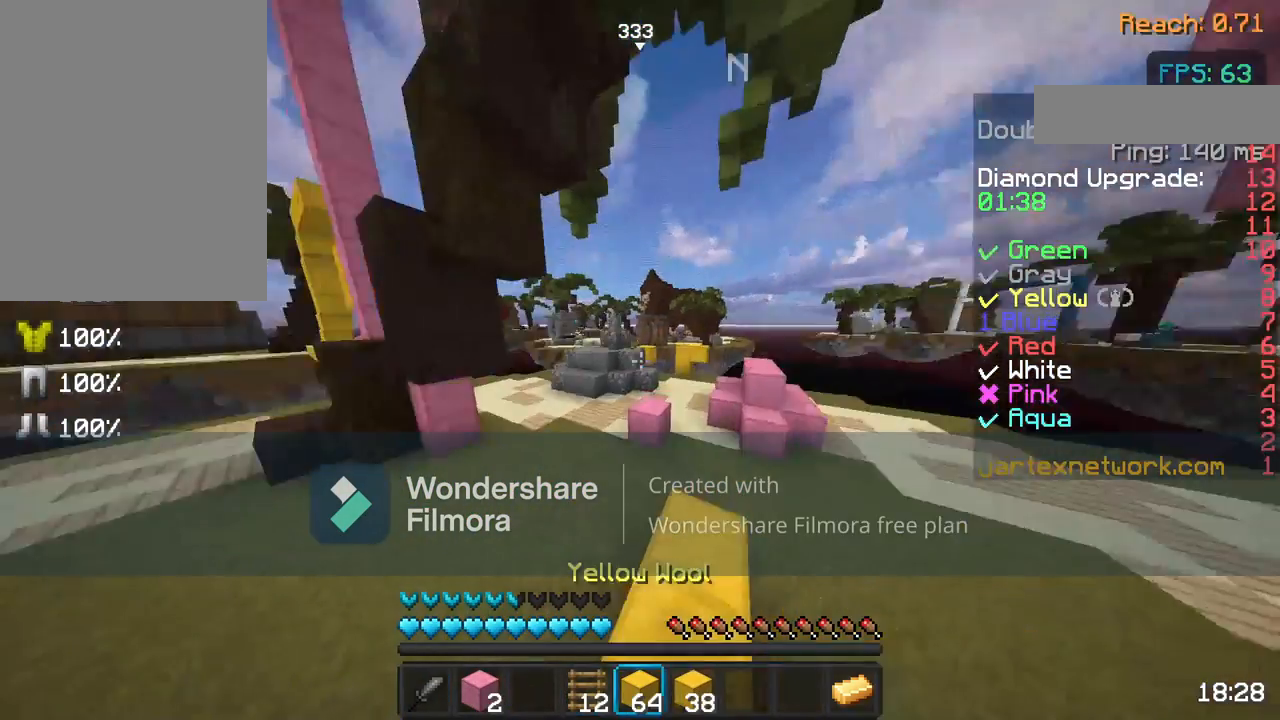
{"keys": ["a", "w"], "mouse": ["left"], "events": [[133, "space", "up"], [383, "a", "down"], [450, "mouse_left", "down"]]}
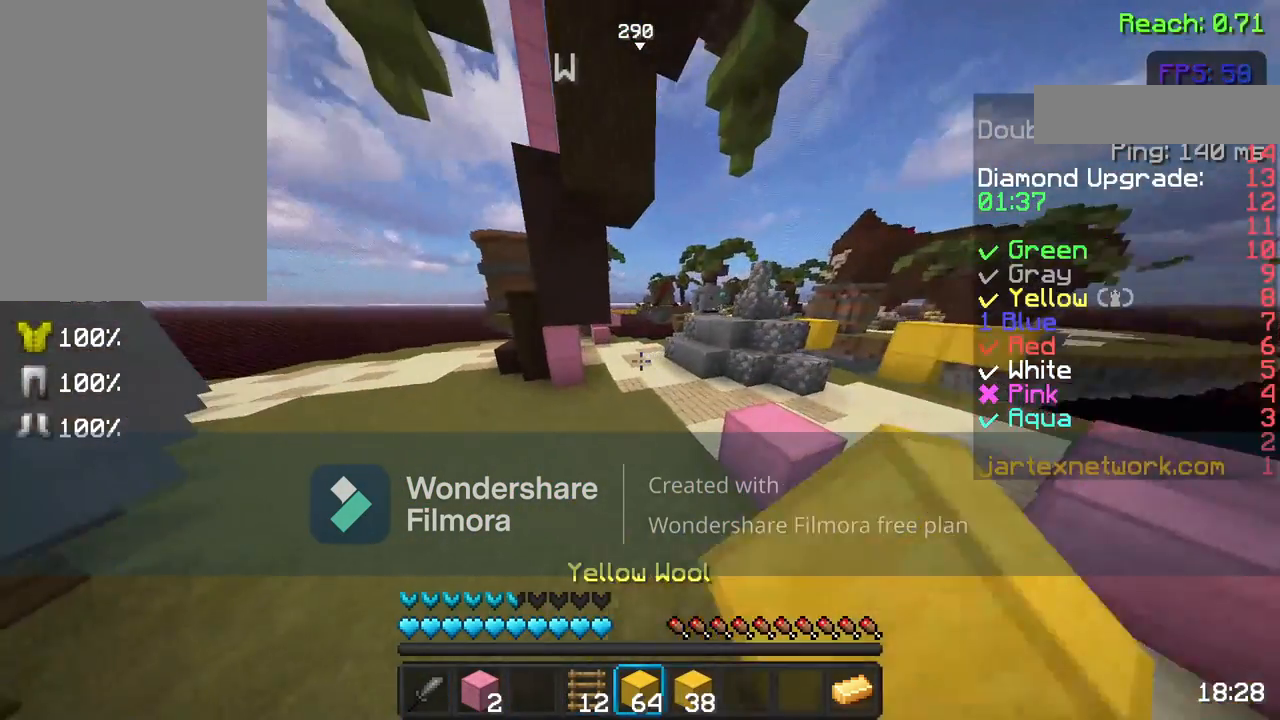
{"keys": ["w"], "mouse": ["left"], "events": [[33, "mouse_left", "up"], [150, "a", "up"], [483, "mouse_left", "down"]]}
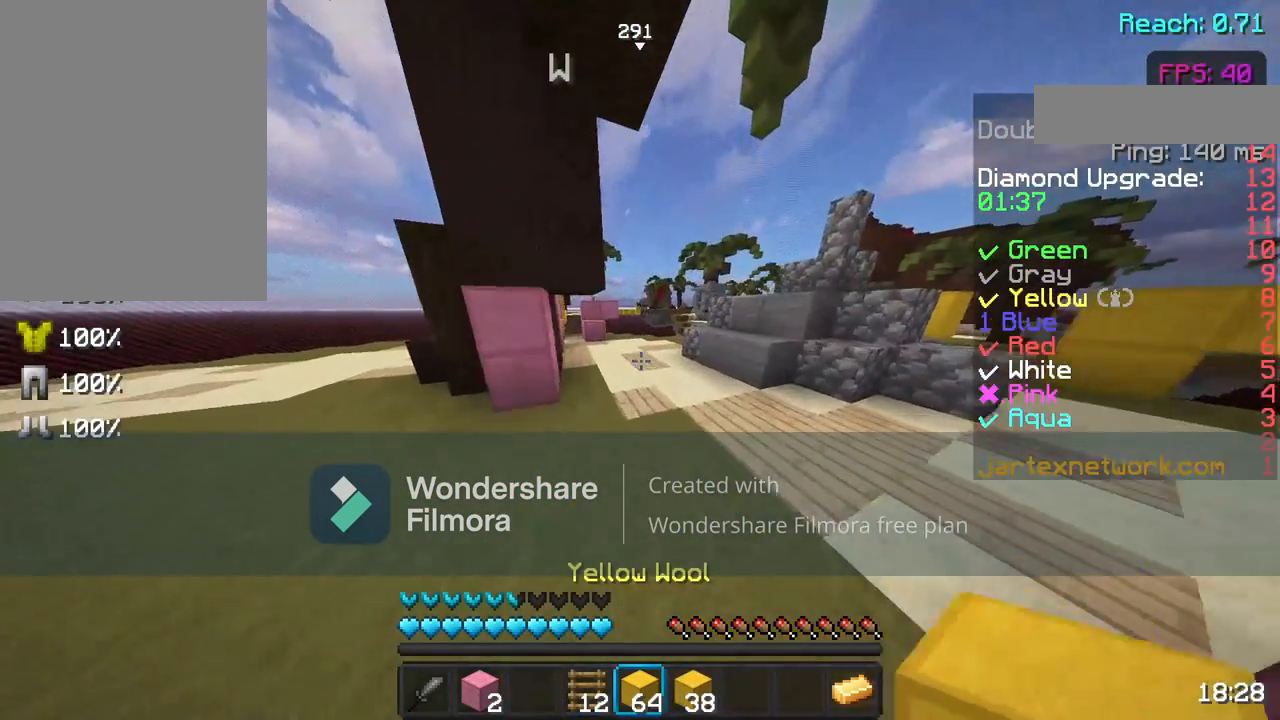
{"keys": ["w"], "mouse": [], "events": [[133, "mouse_left", "up"]]}
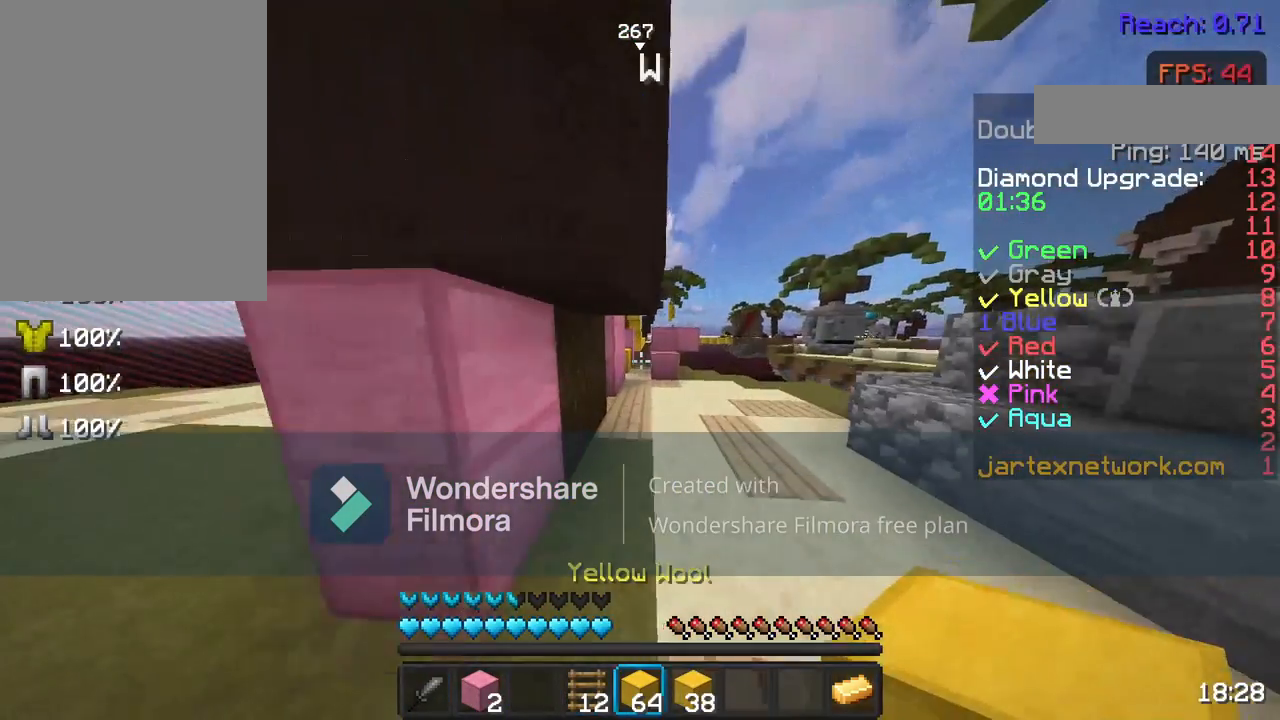
{"keys": ["w"], "mouse": [], "events": []}
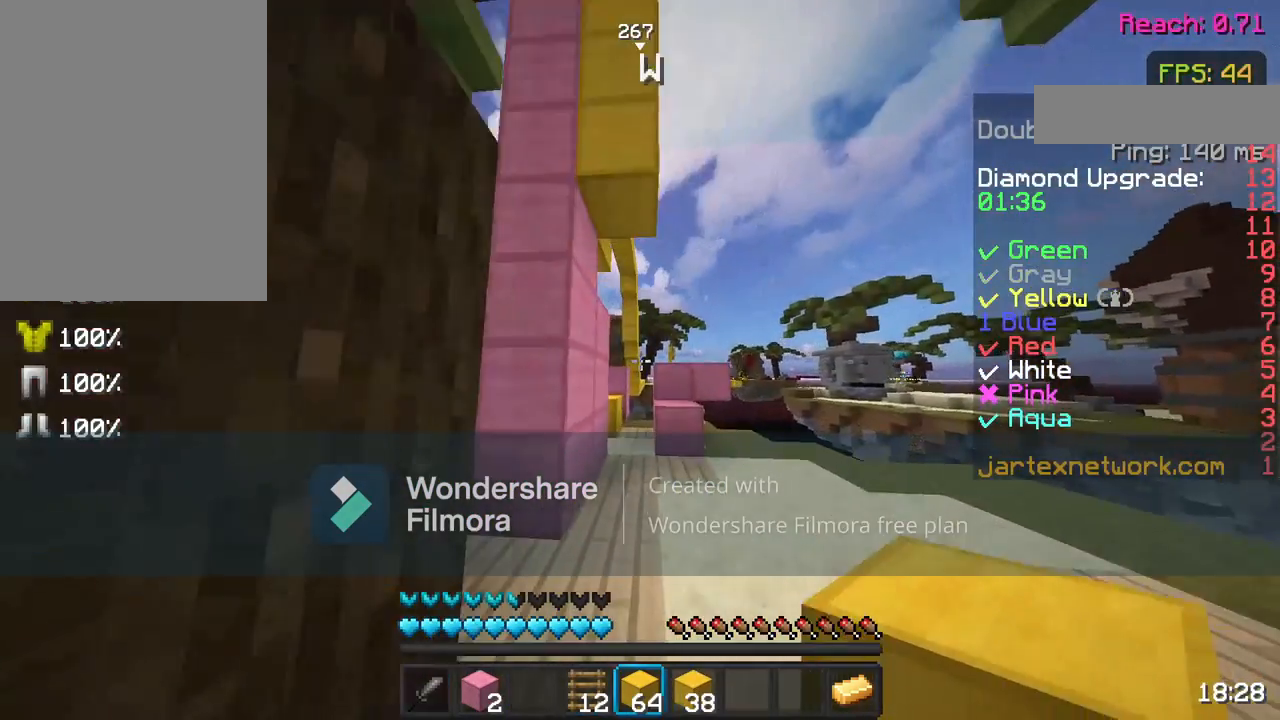
{"keys": ["space", "w"], "mouse": [], "events": [[167, "a", "down"], [333, "a", "up"], [500, "space", "down"]]}
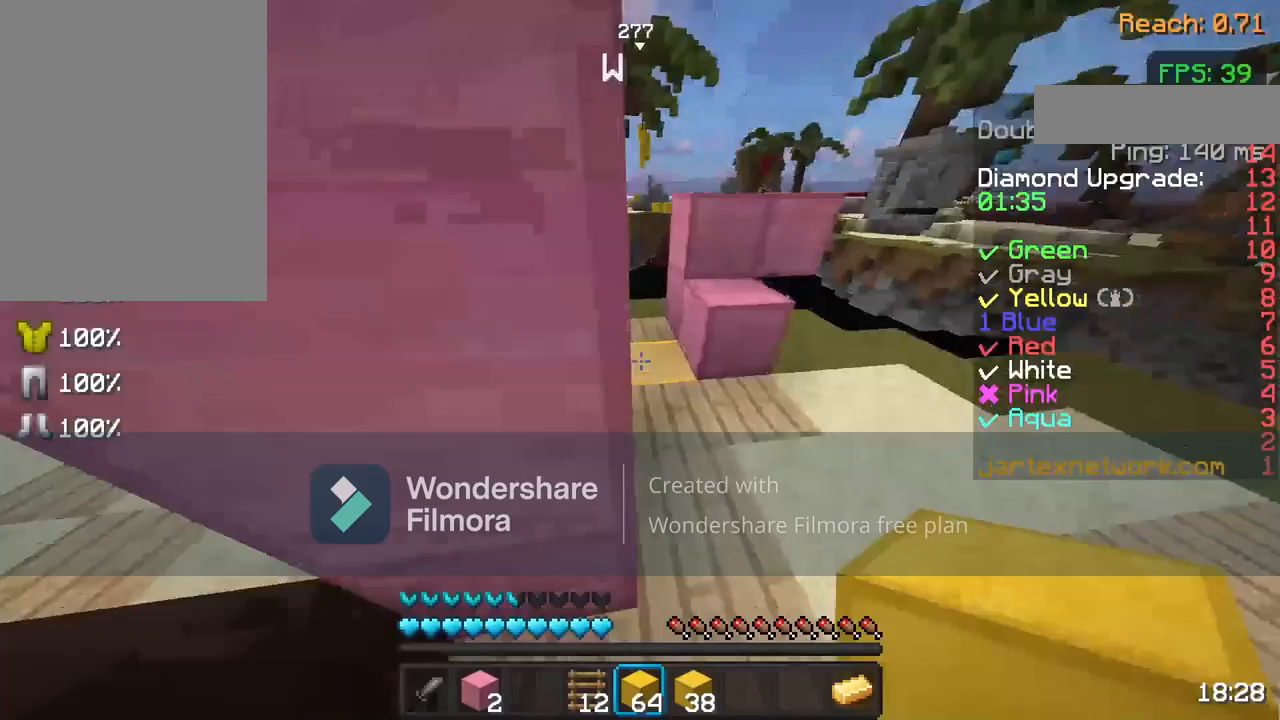
{"keys": ["d", "w"], "mouse": ["left"], "events": [[167, "d", "down"], [167, "space", "up"], [433, "mouse_left", "down"]]}
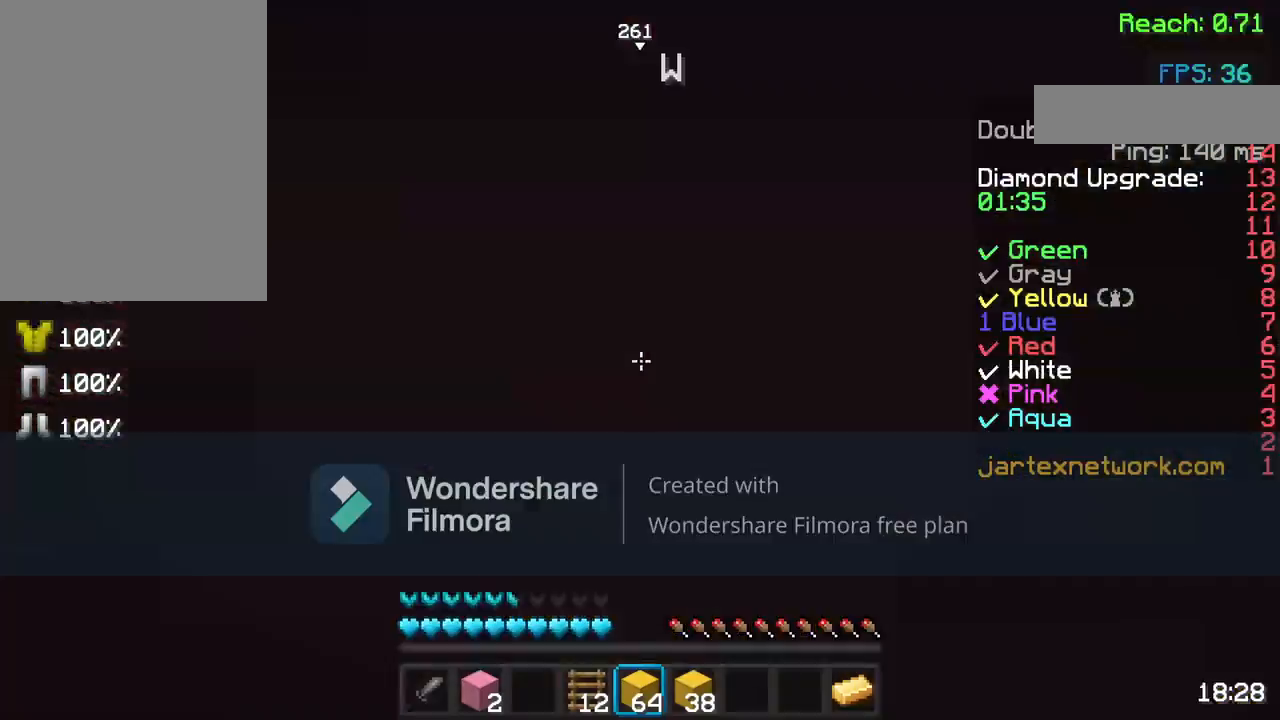
{"keys": ["d"], "mouse": [], "events": [[50, "mouse_left", "up"], [117, "mouse_left", "down"], [283, "mouse_left", "up"], [333, "w", "up"]]}
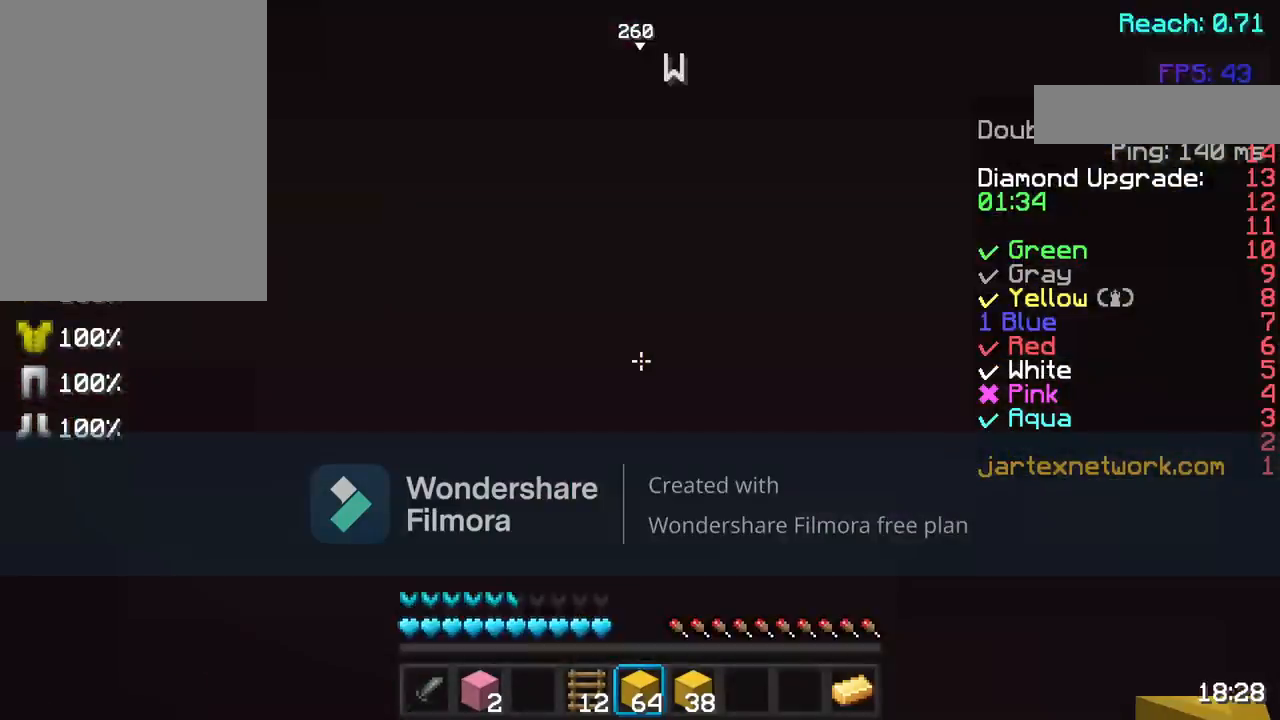
{"keys": [], "mouse": [], "events": [[100, "d", "up"], [283, "s", "down"], [417, "s", "up"]]}
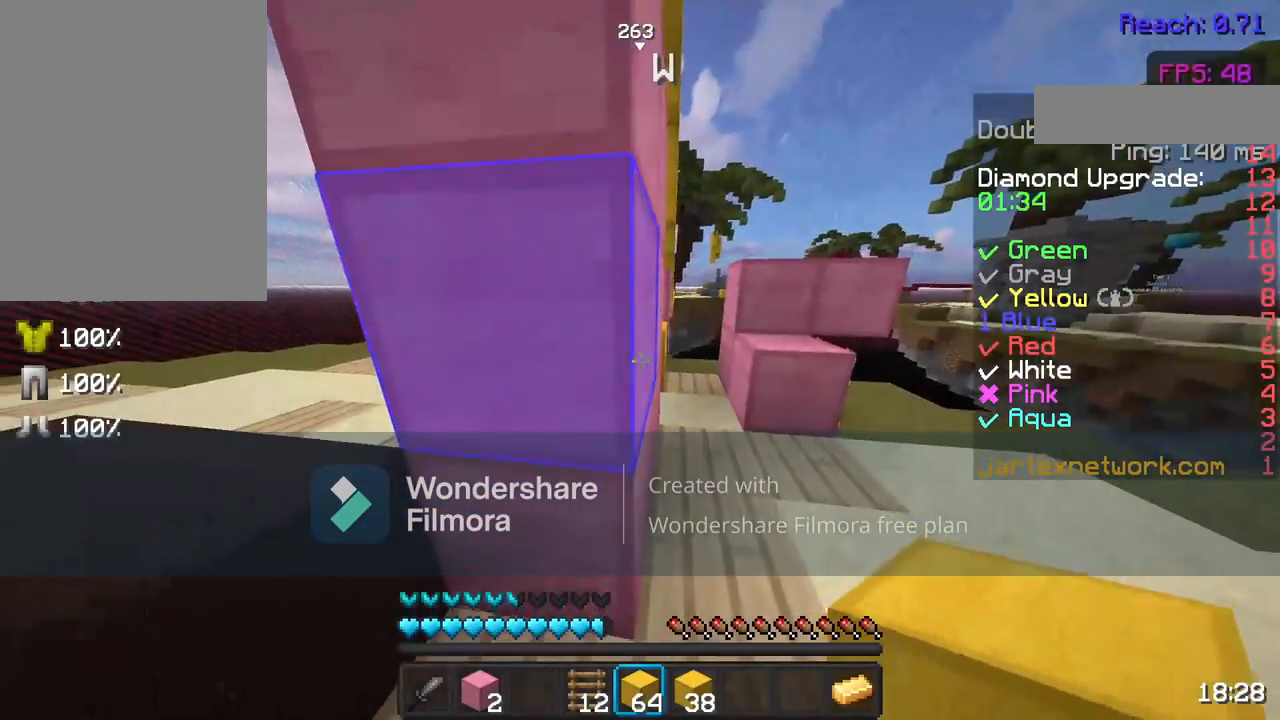
{"keys": ["w"], "mouse": [], "events": [[283, "d", "down"], [417, "w", "down"], [483, "d", "up"]]}
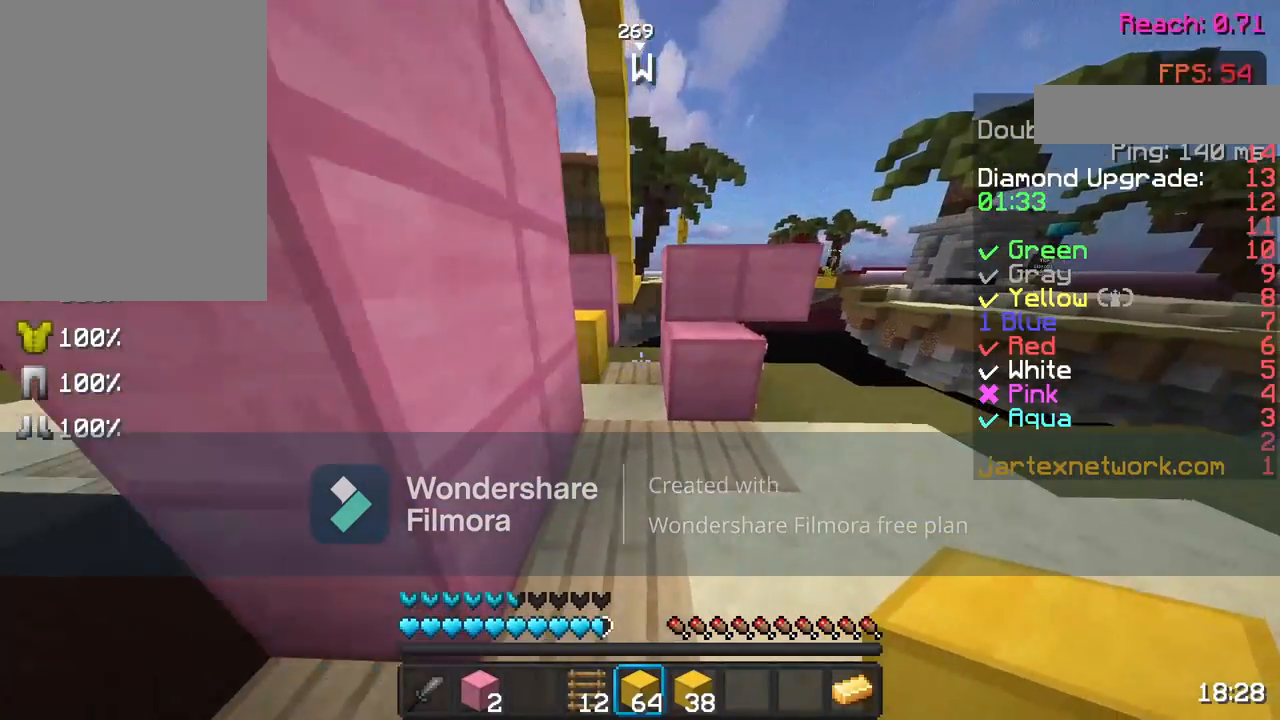
{"keys": ["w"], "mouse": [], "events": [[67, "w", "up"], [183, "w", "down"], [283, "w", "up"], [317, "w", "down"]]}
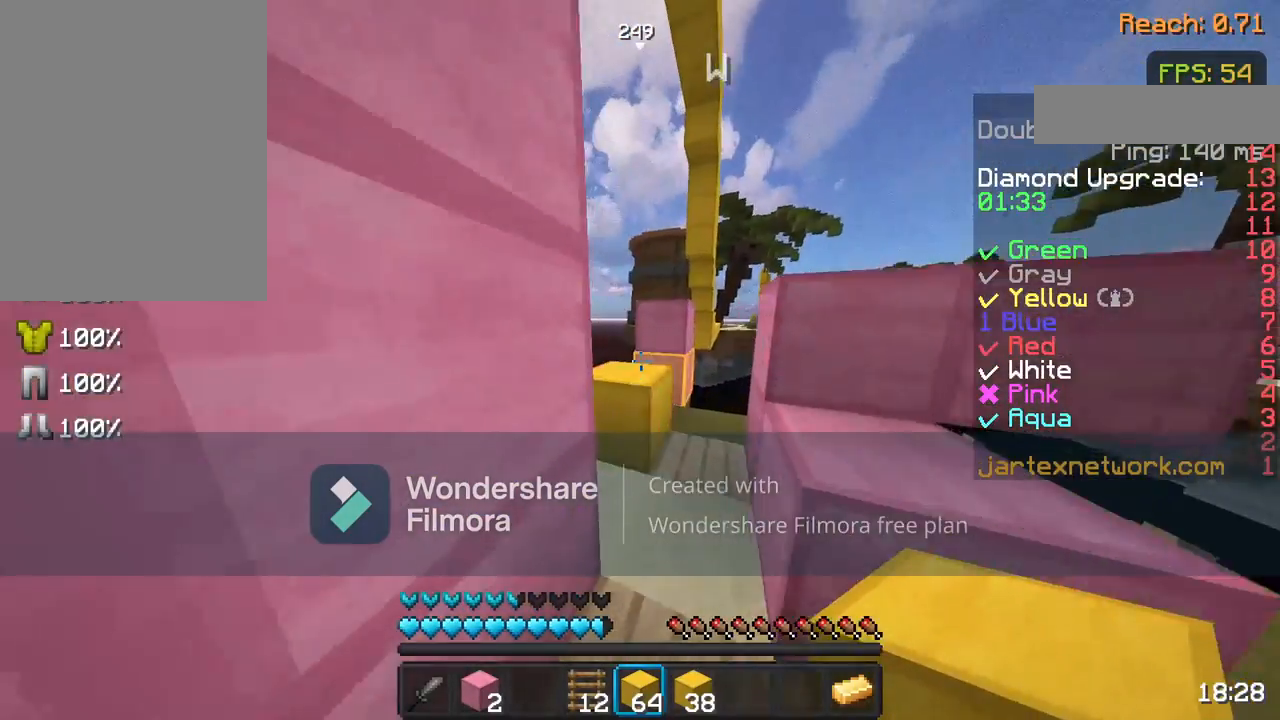
{"keys": ["space", "w"], "mouse": [], "events": [[200, "a", "down"], [200, "w", "up"], [283, "a", "up"], [367, "w", "down"], [483, "space", "down"]]}
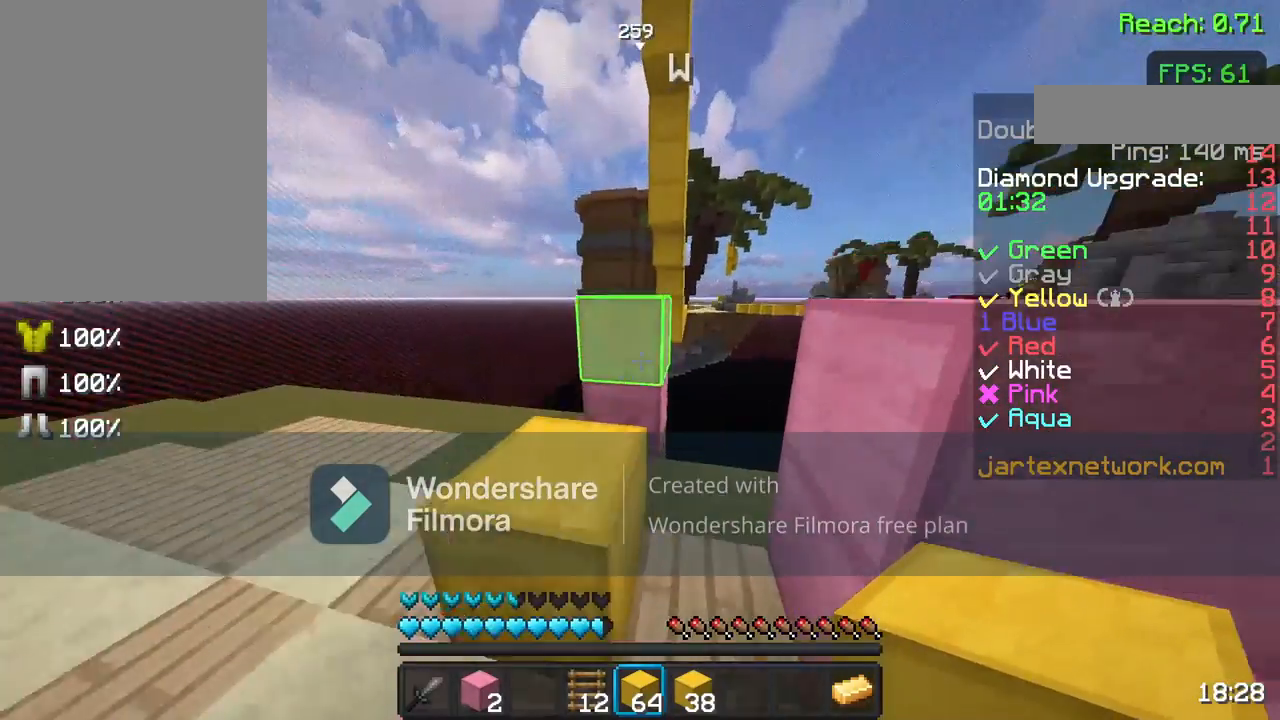
{"keys": ["space"], "mouse": [], "events": [[83, "space", "up"], [233, "space", "down"], [233, "w", "up"], [350, "mouse_right", "down"], [417, "mouse_right", "up"]]}
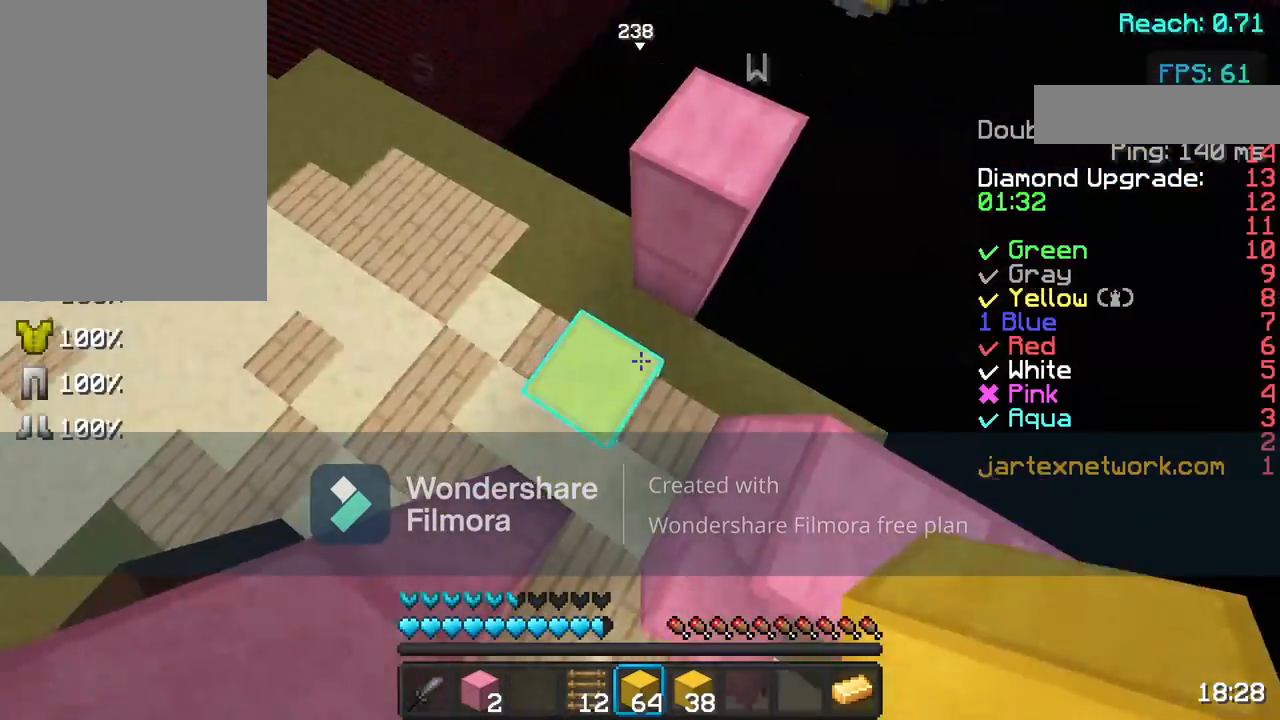
{"keys": ["space"], "mouse": ["right"], "events": [[50, "mouse_right", "down"], [50, "w", "down"], [117, "mouse_right", "up"], [217, "mouse_right", "down"], [300, "mouse_right", "up"], [300, "w", "up"], [400, "mouse_right", "down"]]}
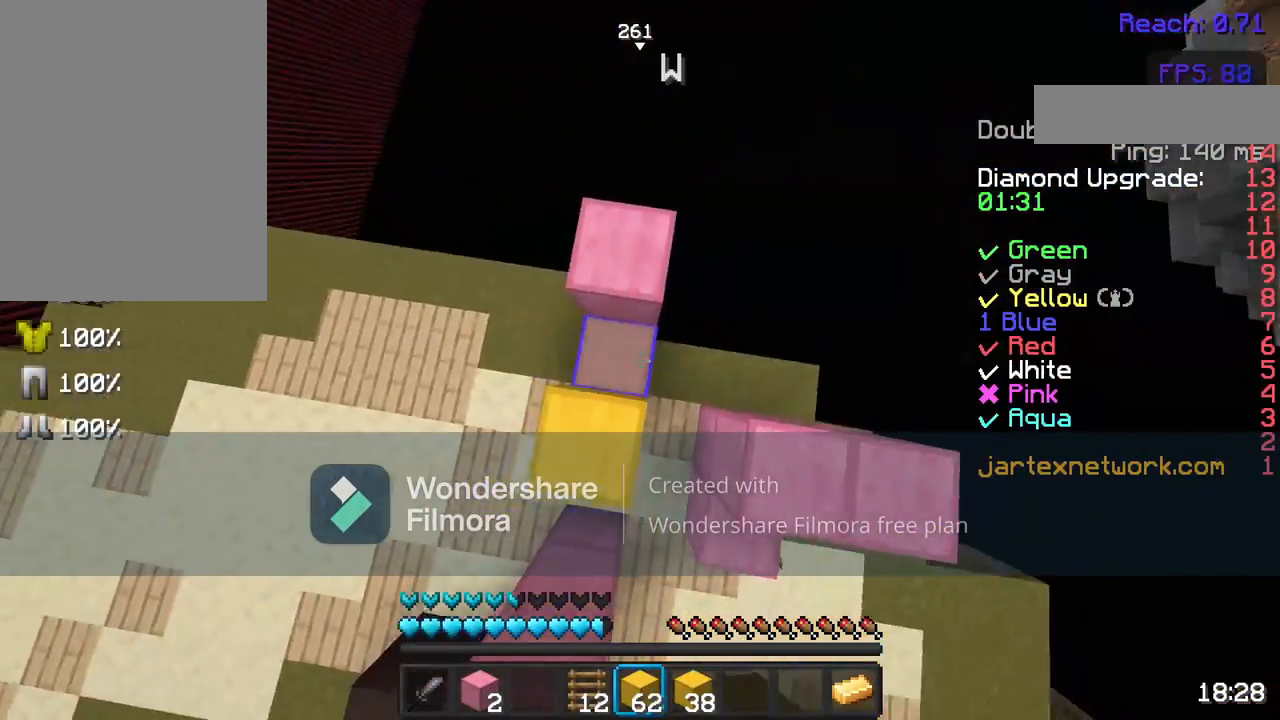
{"keys": ["space"], "mouse": ["right"], "events": [[17, "mouse_right", "up"], [50, "mouse_right", "down"], [100, "w", "down"], [200, "mouse_right", "up"], [267, "mouse_right", "down"], [267, "w", "up"], [433, "mouse_right", "up"], [483, "mouse_right", "down"]]}